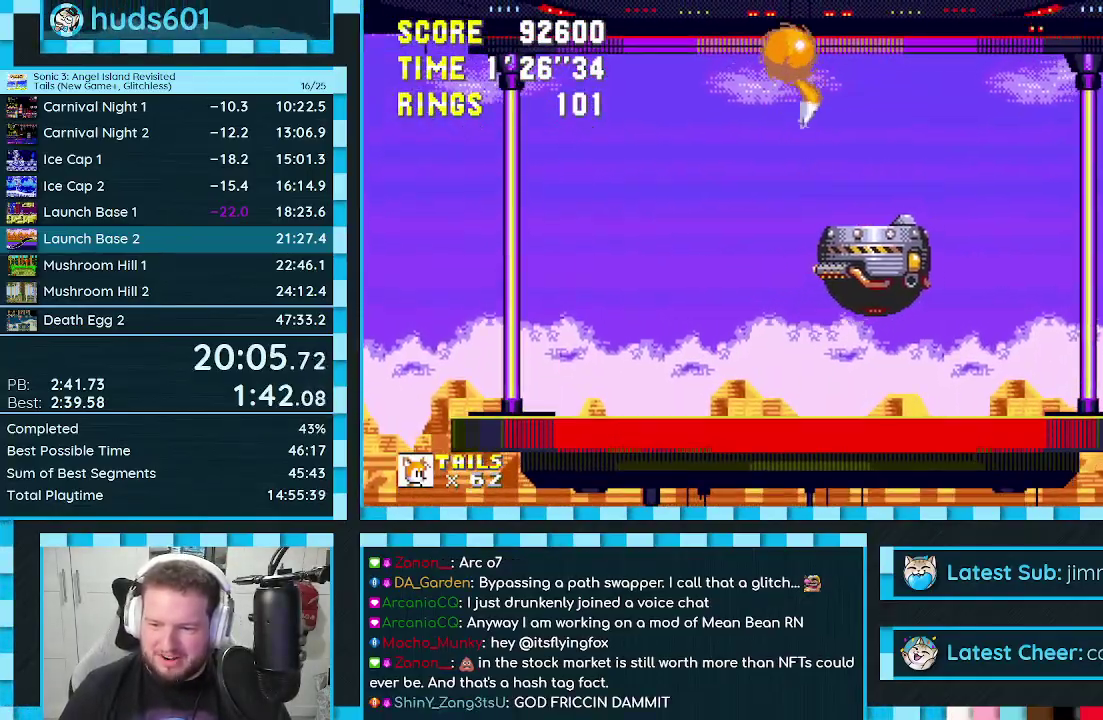
Gameplay with a controller (Xbox layout); each line is a JSON object with the inputs held at the frame after it. "events" lists button and stick changes between this image and that frame as [ms after this image, input, new state], when the widget could be followed in between. Not read: L2 L3 R2 R3.
{"buttons": ["DPAD_RIGHT"], "events": [[150, "DPAD_RIGHT", "down"]]}
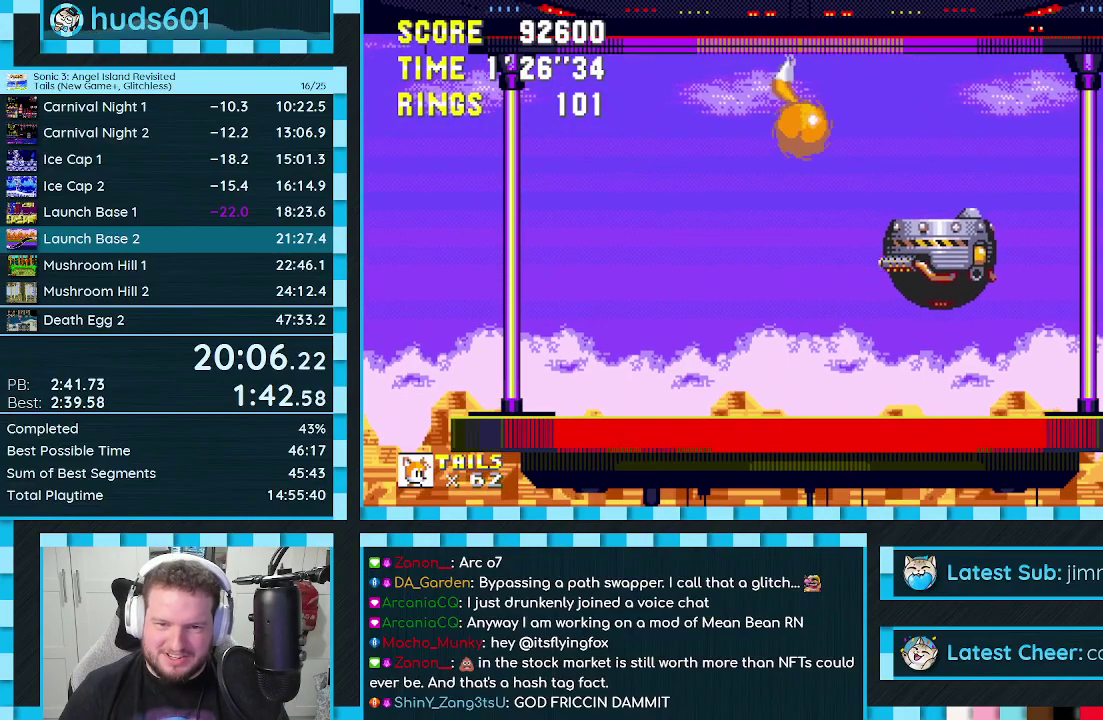
{"buttons": [], "events": [[400, "DPAD_RIGHT", "up"]]}
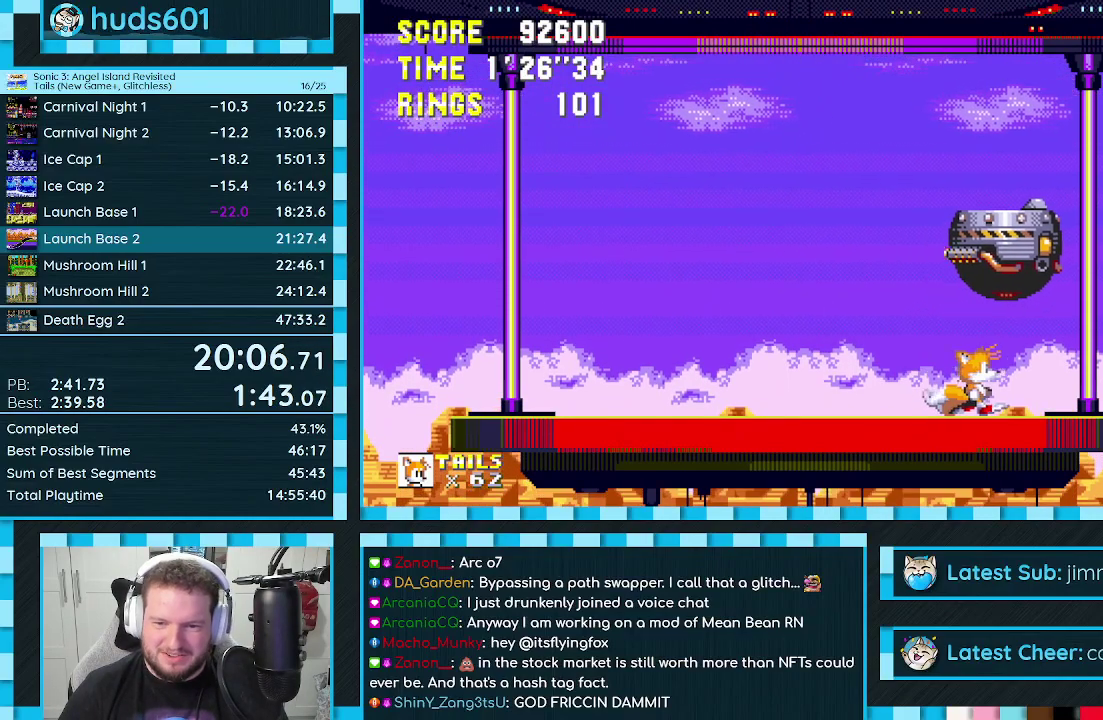
{"buttons": [], "events": [[33, "DPAD_LEFT", "down"], [200, "DPAD_LEFT", "up"], [383, "DPAD_RIGHT", "down"], [483, "DPAD_RIGHT", "up"]]}
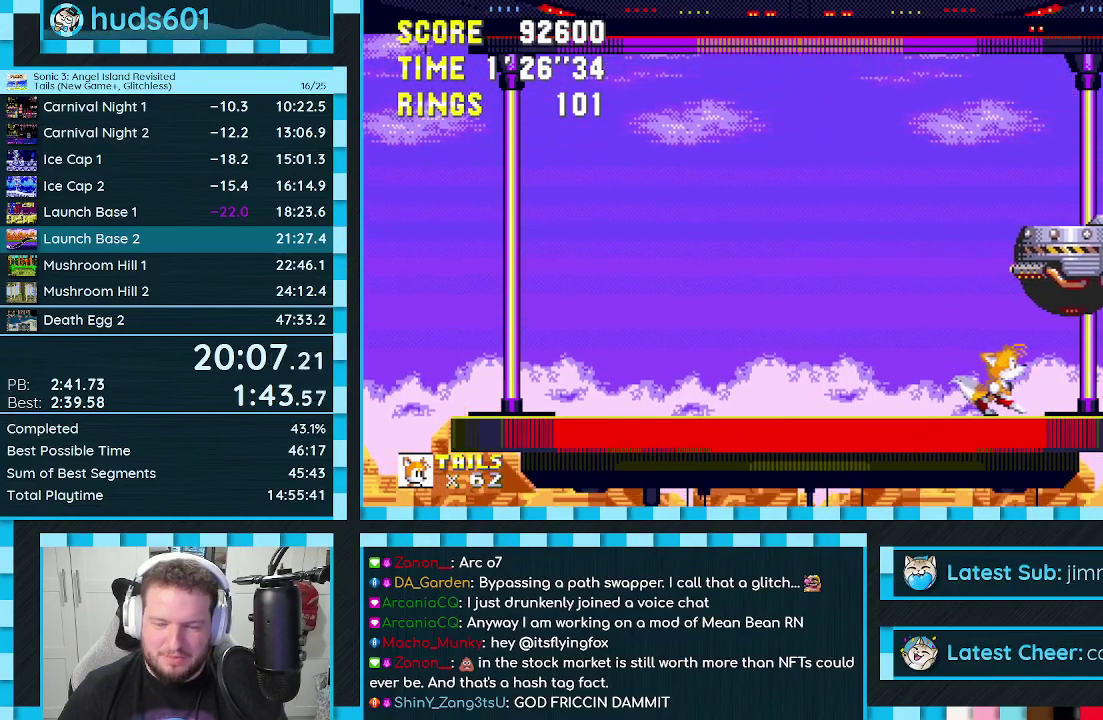
{"buttons": [], "events": [[300, "DPAD_RIGHT", "down"], [417, "DPAD_RIGHT", "up"]]}
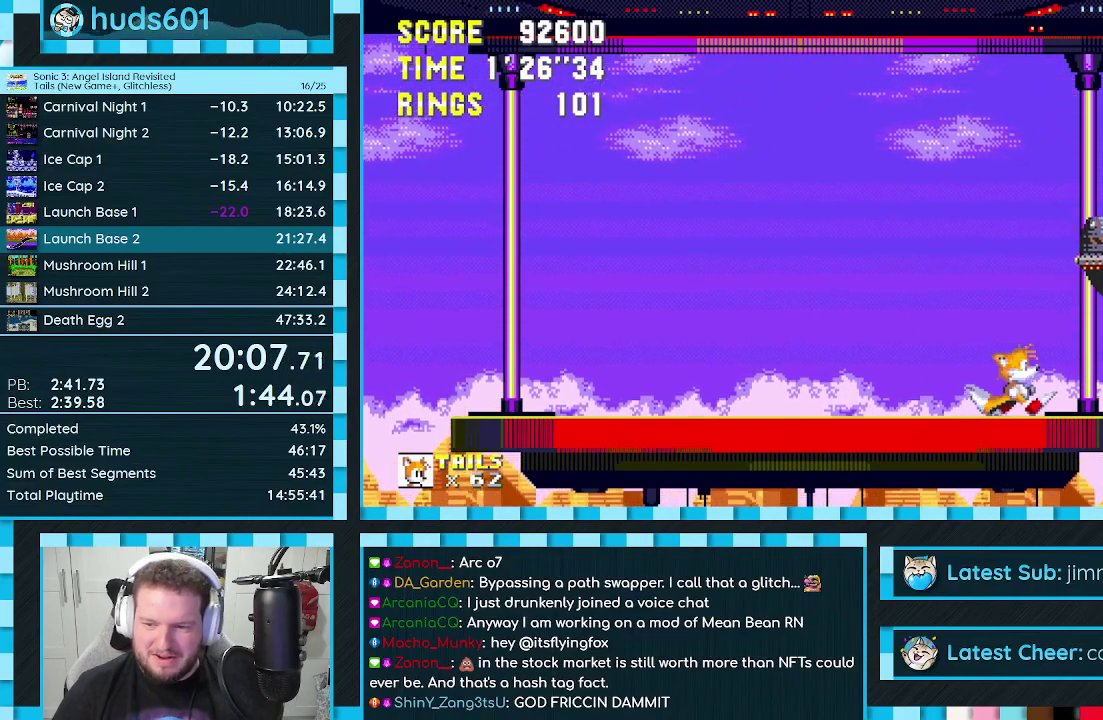
{"buttons": [], "events": []}
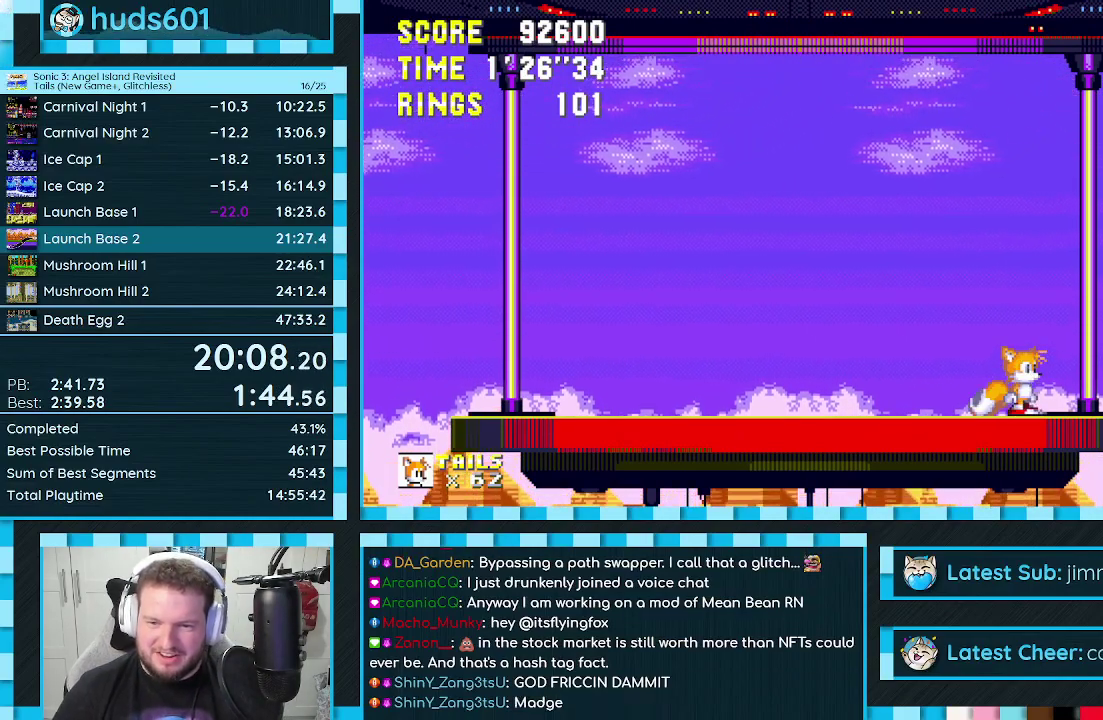
{"buttons": ["DPAD_RIGHT"], "events": [[50, "DPAD_RIGHT", "down"], [150, "DPAD_RIGHT", "up"], [483, "DPAD_RIGHT", "down"]]}
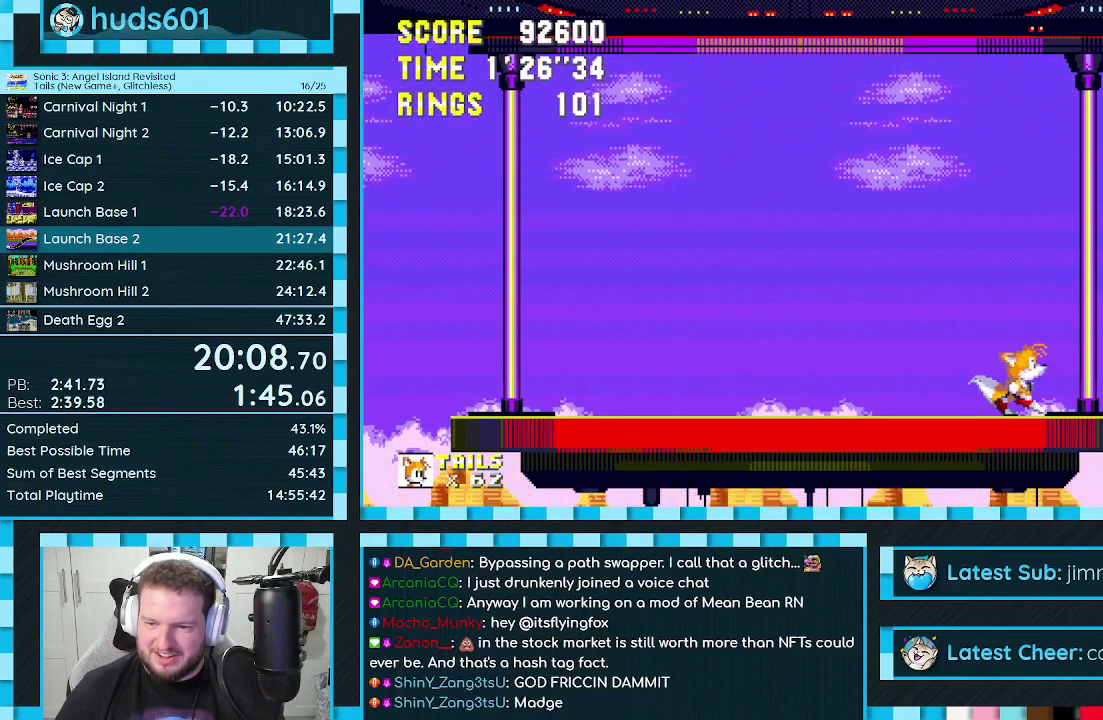
{"buttons": [], "events": [[50, "DPAD_RIGHT", "up"], [183, "A", "down"], [317, "A", "up"]]}